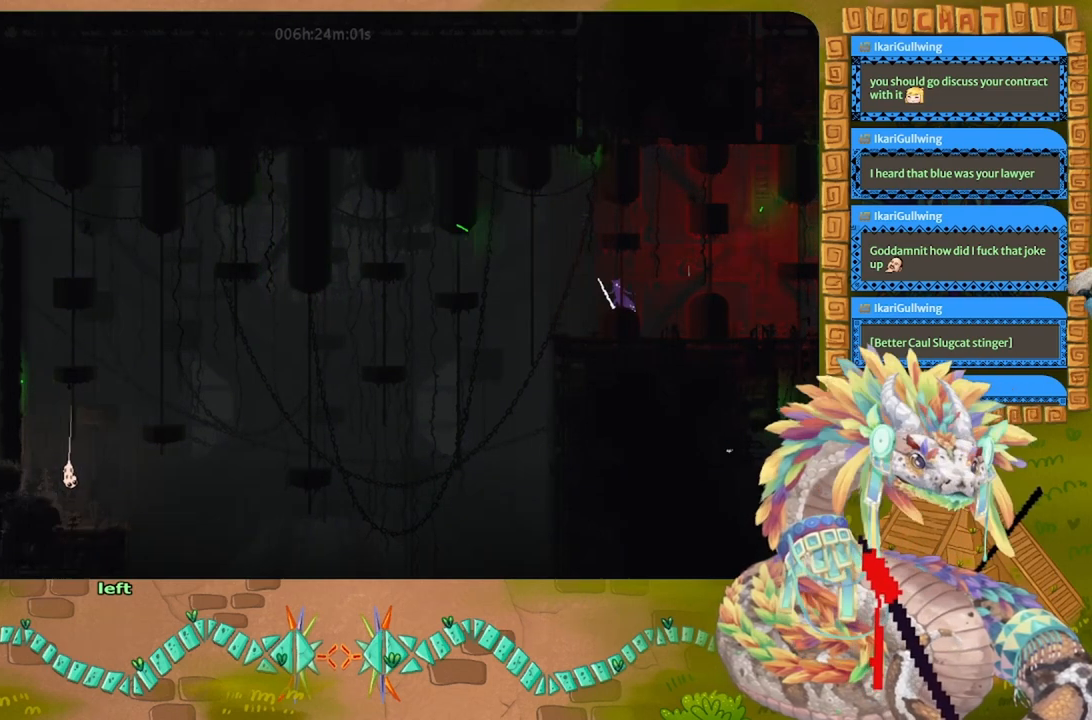
Gameplay with keyboard and mouse; each line is a JSON object with the keys held at the frame after it. "events" lists presses ("down") and releases ("up") of "down", "g", "j", "left", "r", "right", "t" and "up" between this image and that frame as [ms after this image, input, new state], when the widget could be followed in between. No other keys are recorded. Mouse buttons are not recorded. Not read: mouse_move.
{"keys": ["j", "right"], "events": [[200, "right", "down"], [233, "g", "up"], [333, "j", "down"]]}
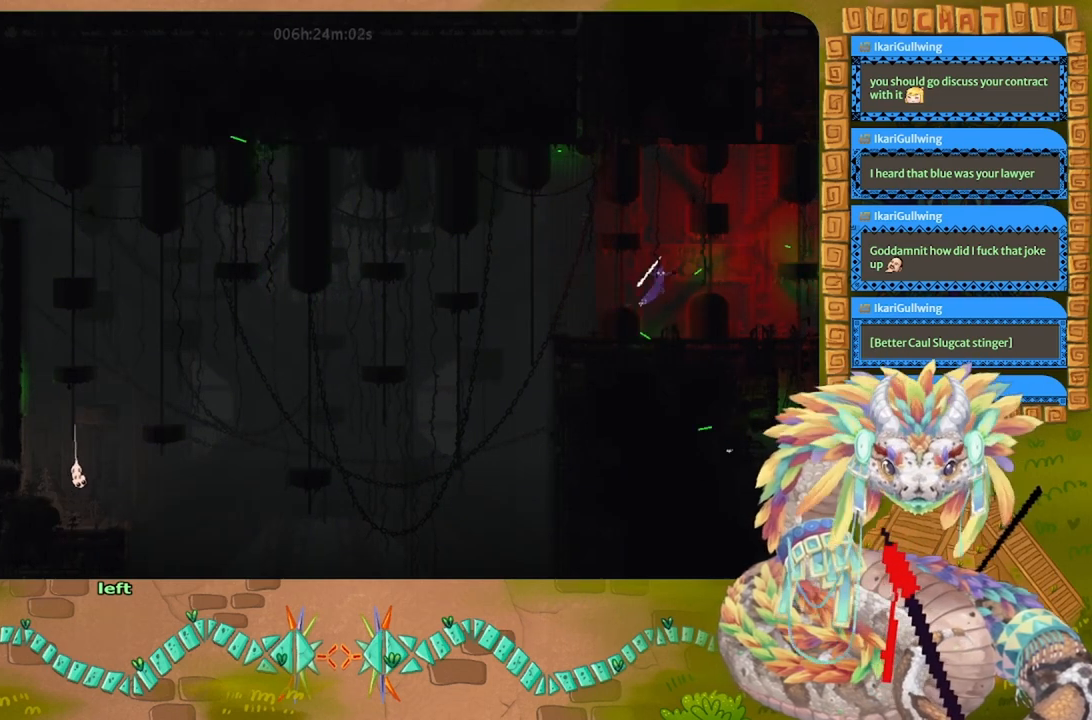
{"keys": [], "events": [[233, "j", "up"], [333, "right", "up"]]}
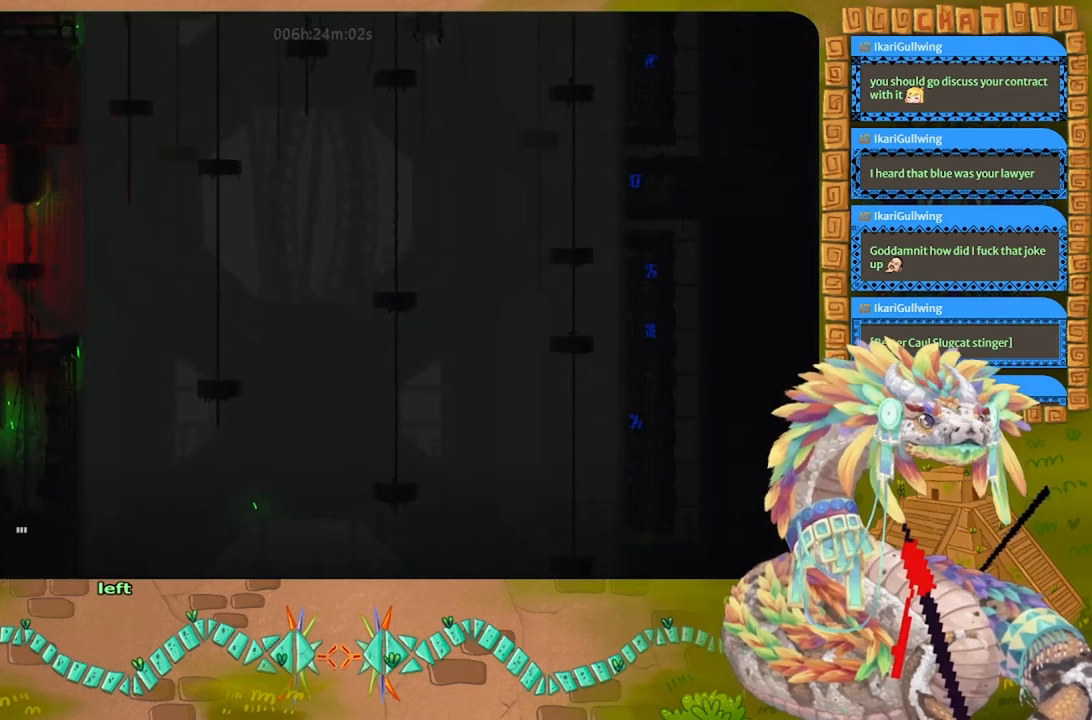
{"keys": ["j", "right"], "events": [[233, "right", "down"], [333, "j", "down"]]}
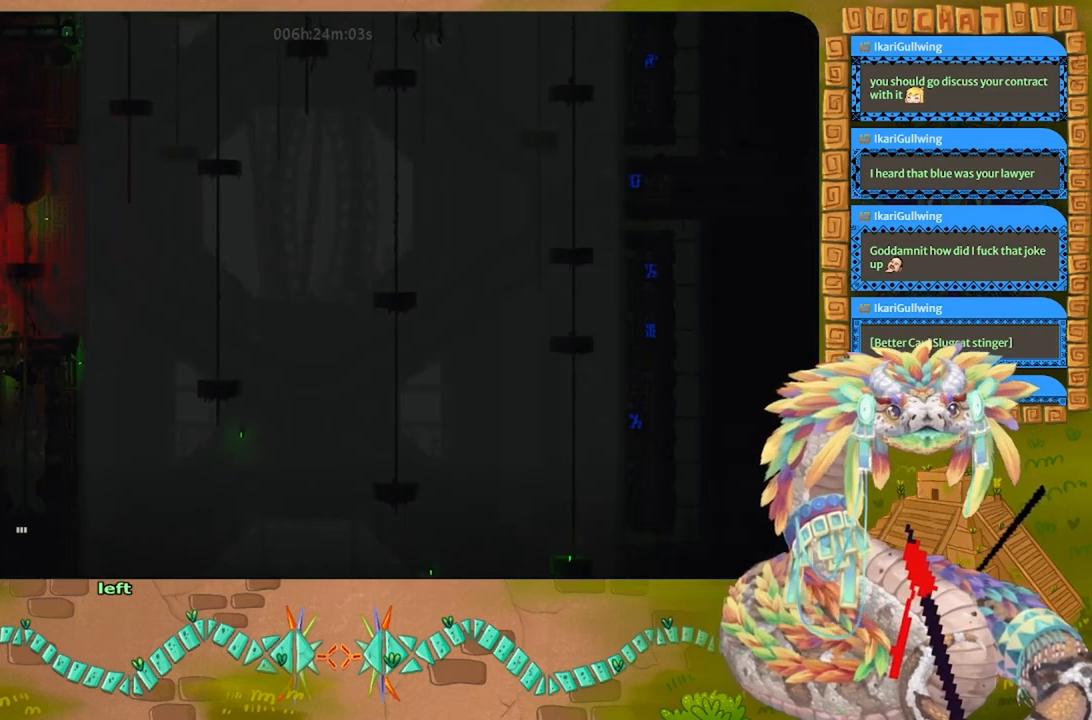
{"keys": [], "events": [[233, "up", "down"], [267, "up", "up"], [300, "j", "up"], [400, "right", "up"]]}
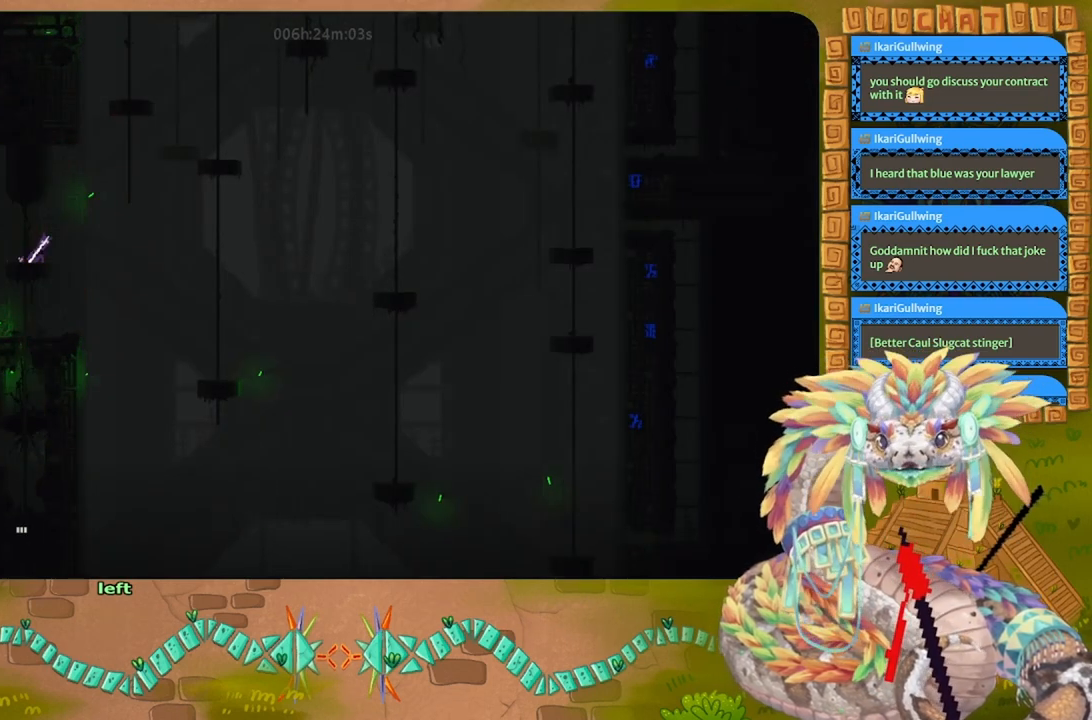
{"keys": [], "events": []}
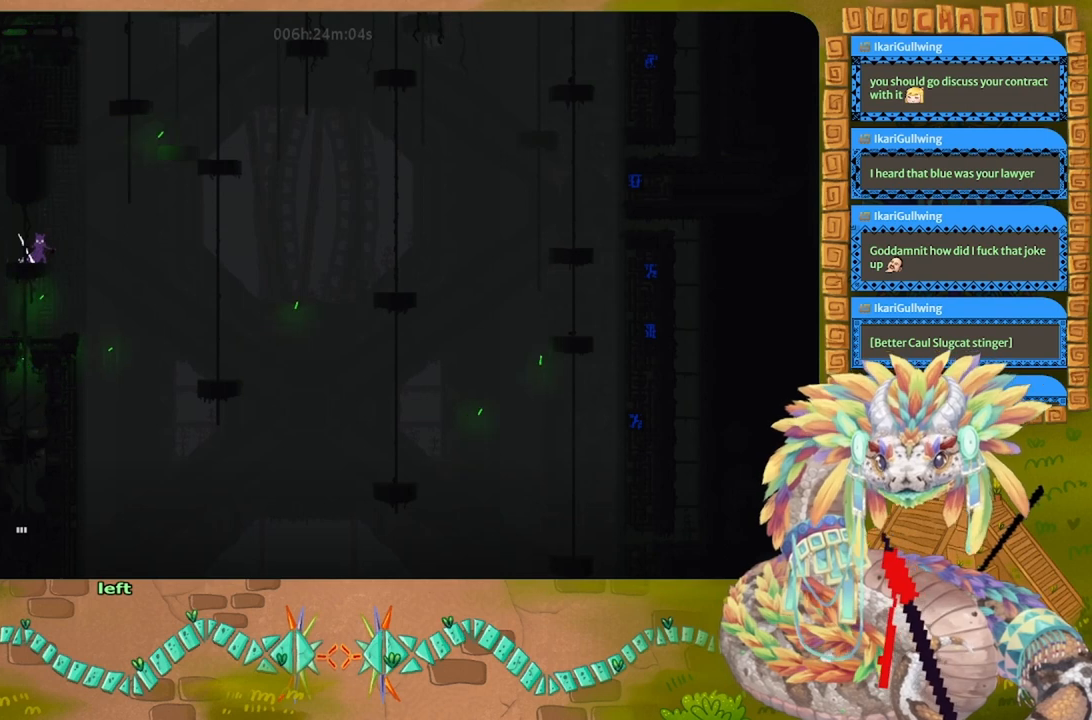
{"keys": [], "events": []}
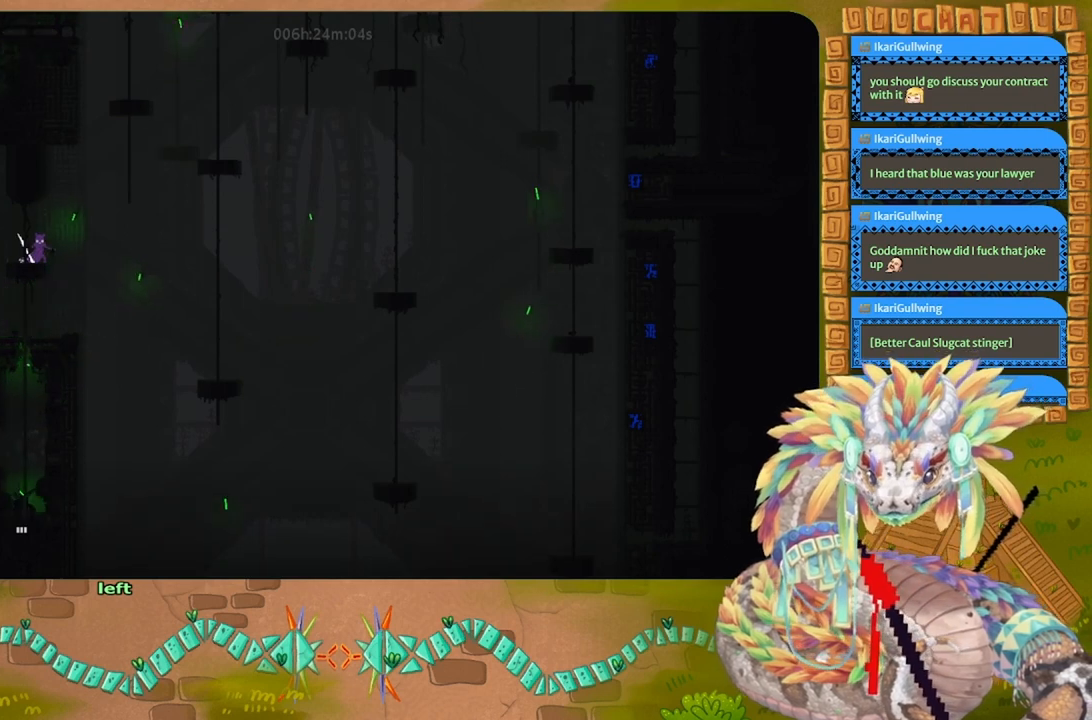
{"keys": [], "events": []}
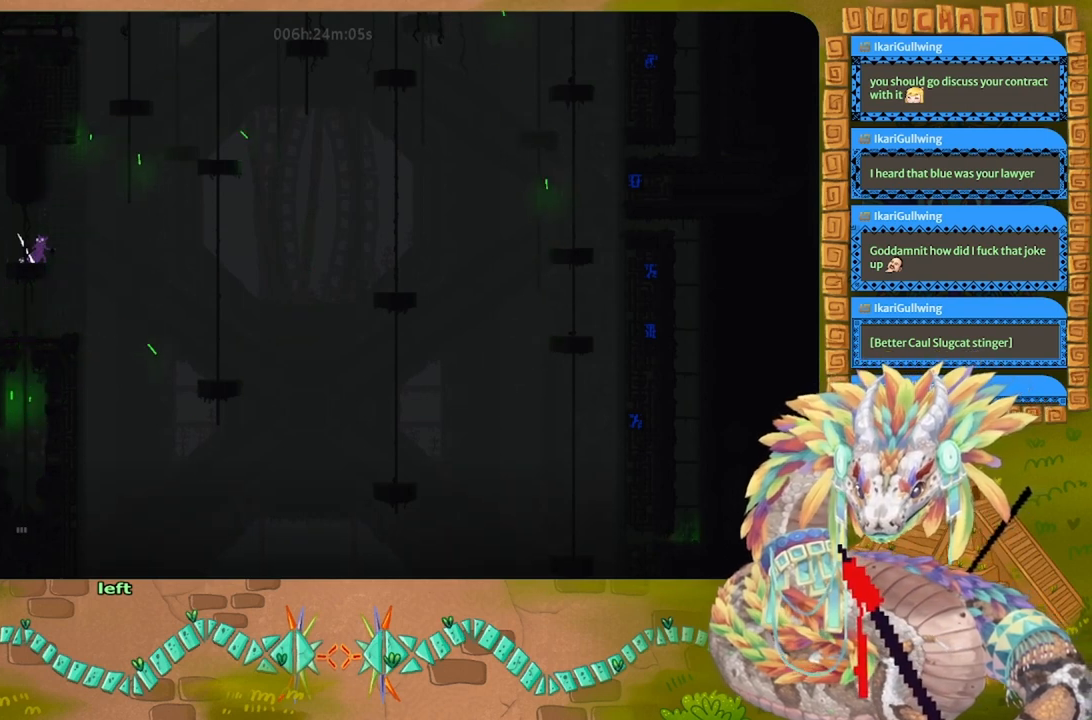
{"keys": ["down"], "events": [[467, "down", "down"]]}
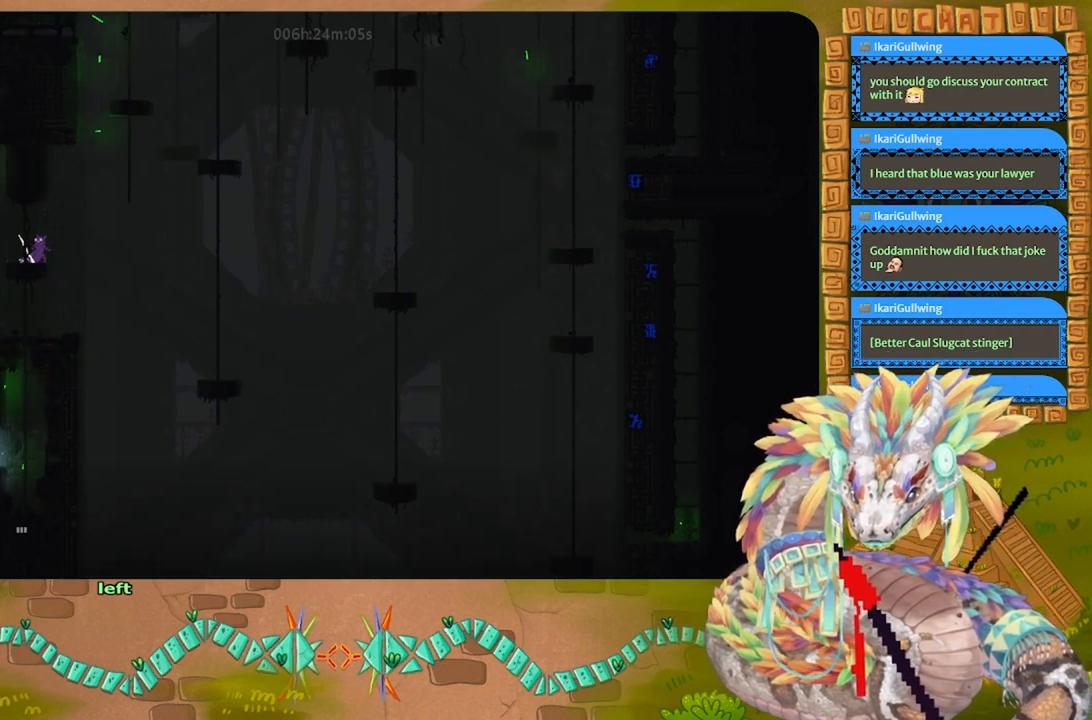
{"keys": [], "events": [[67, "down", "up"]]}
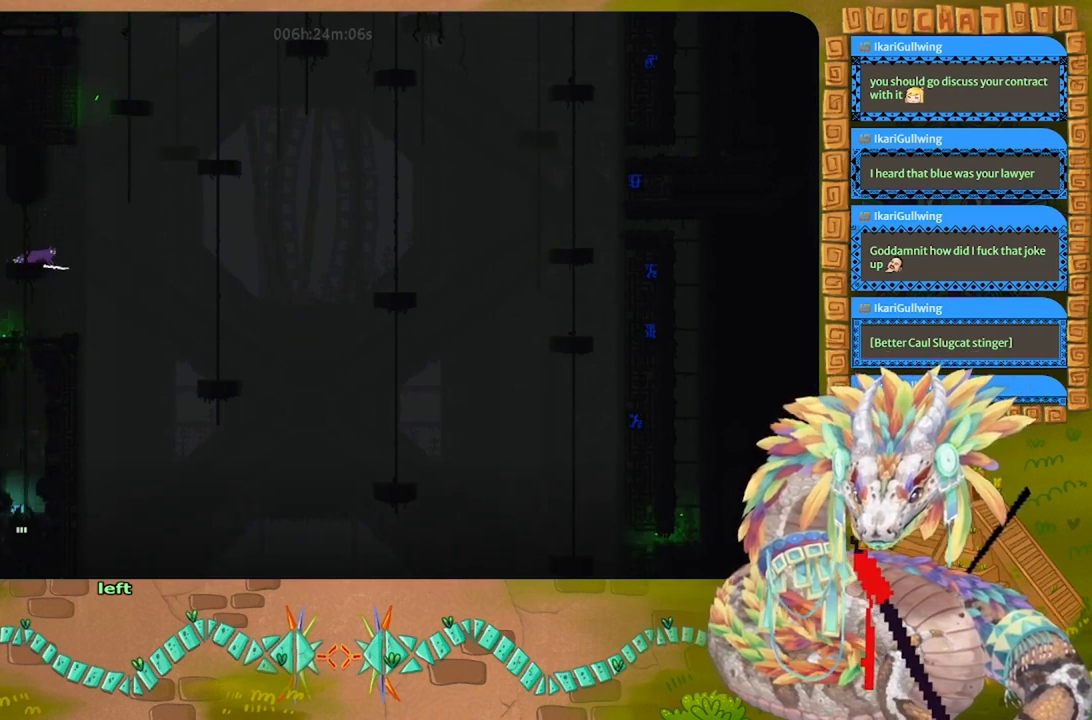
{"keys": ["j"], "events": [[333, "j", "down"]]}
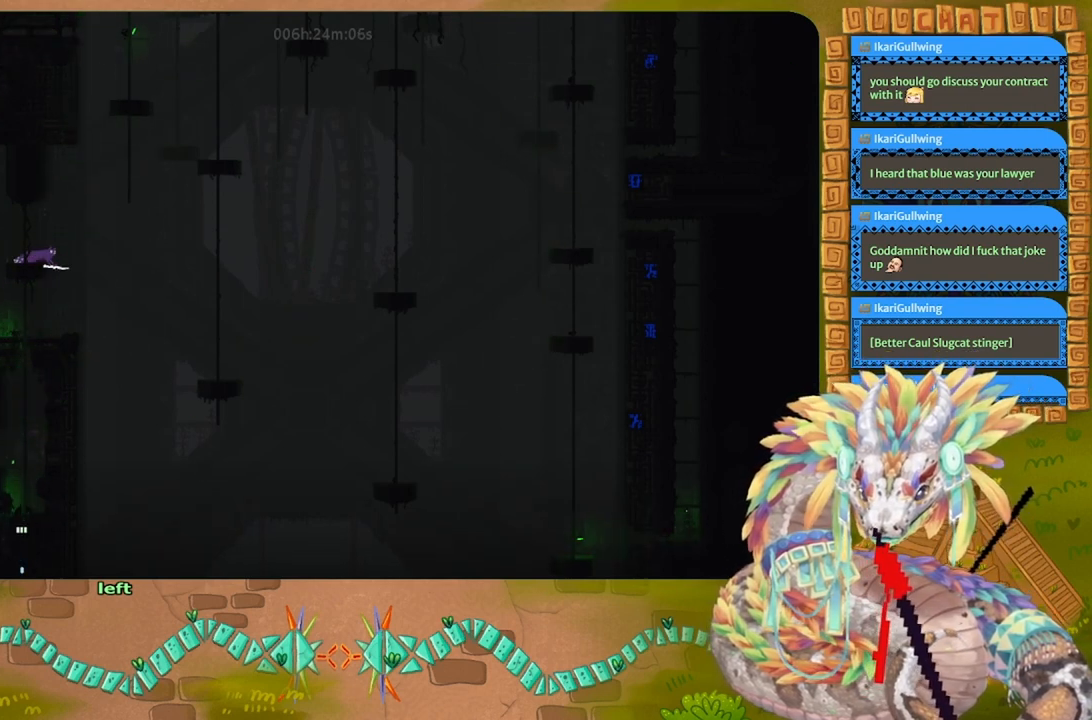
{"keys": ["j"], "events": []}
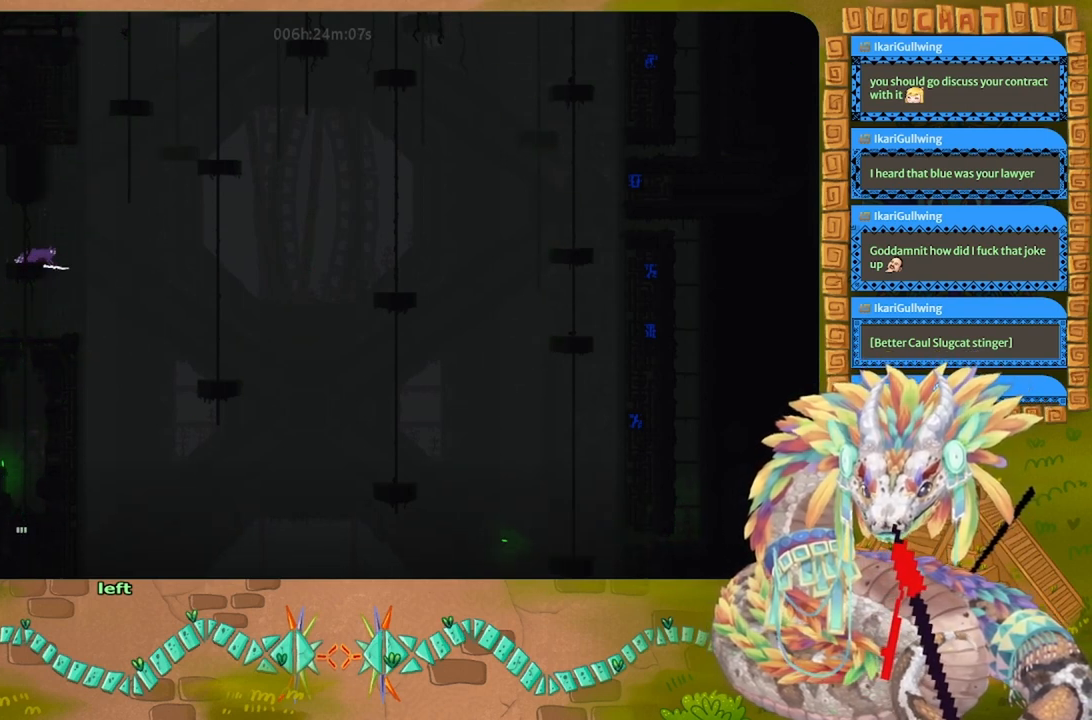
{"keys": ["j"], "events": []}
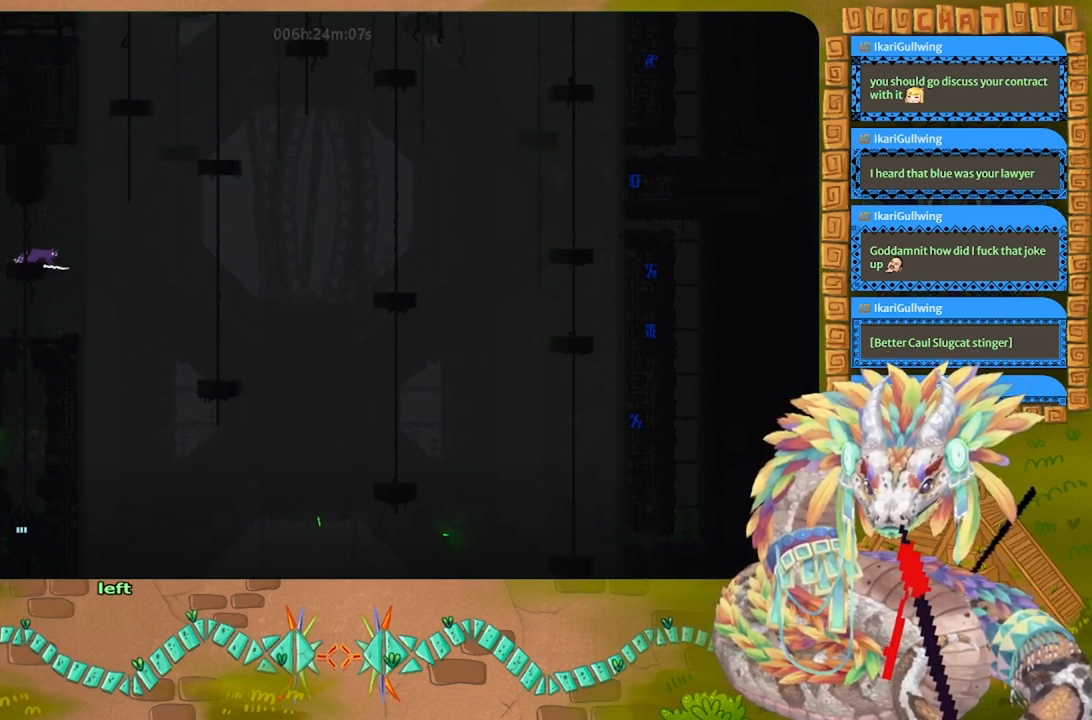
{"keys": [], "events": [[133, "j", "up"]]}
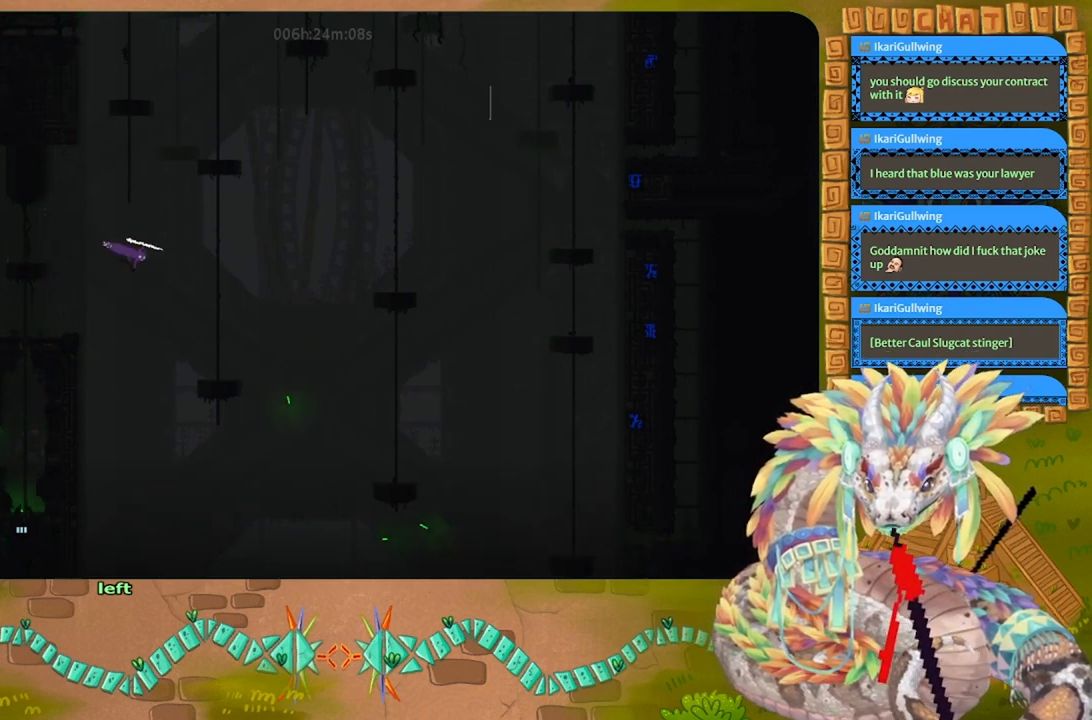
{"keys": ["up"], "events": [[33, "up", "down"]]}
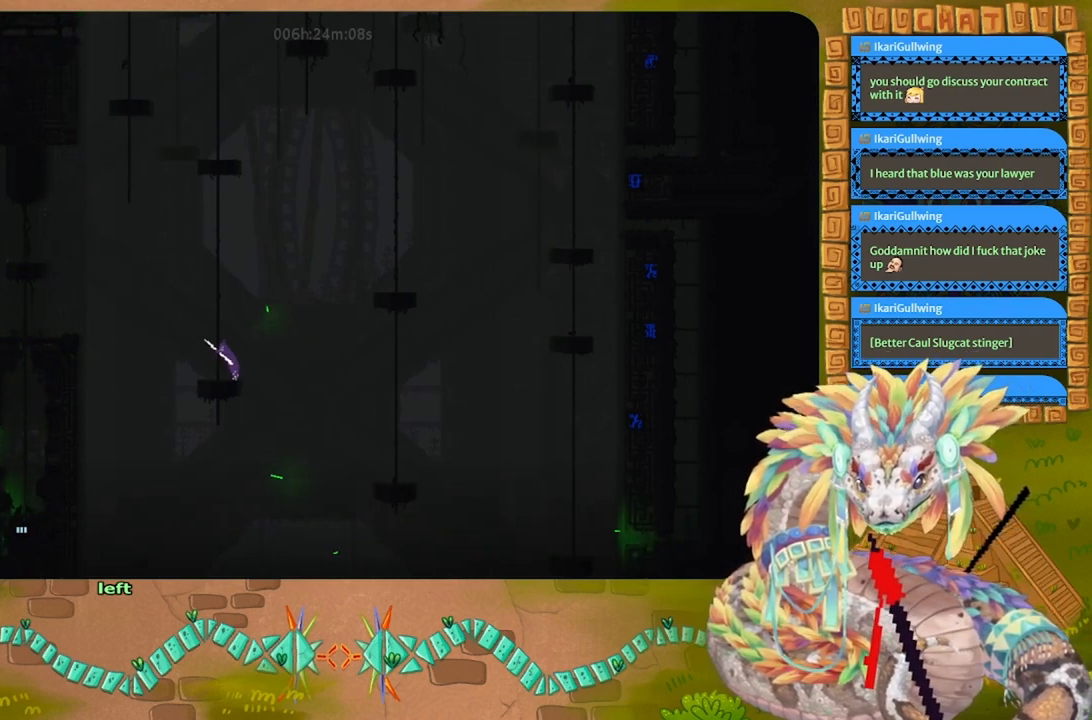
{"keys": ["up"], "events": []}
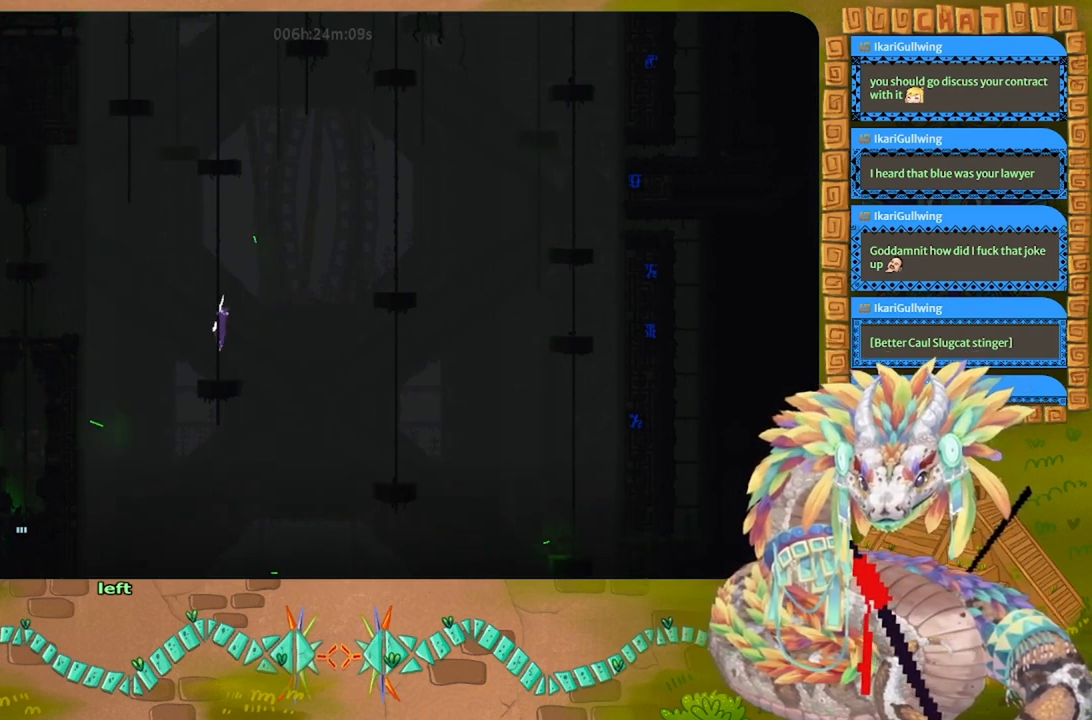
{"keys": ["up"], "events": []}
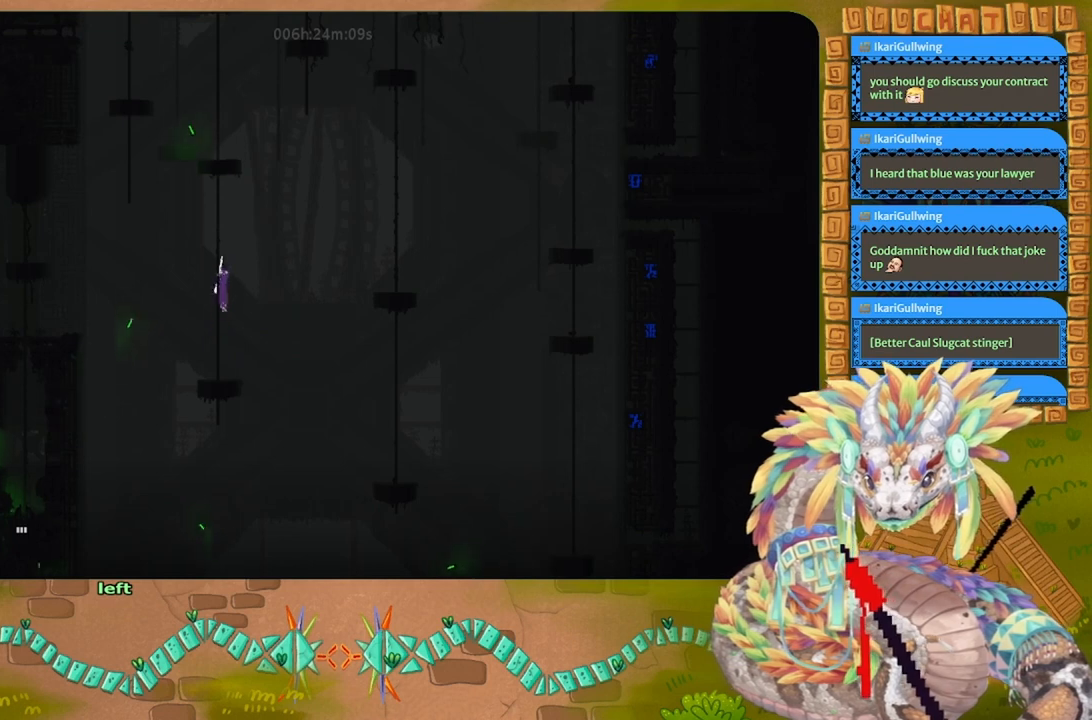
{"keys": ["up"], "events": []}
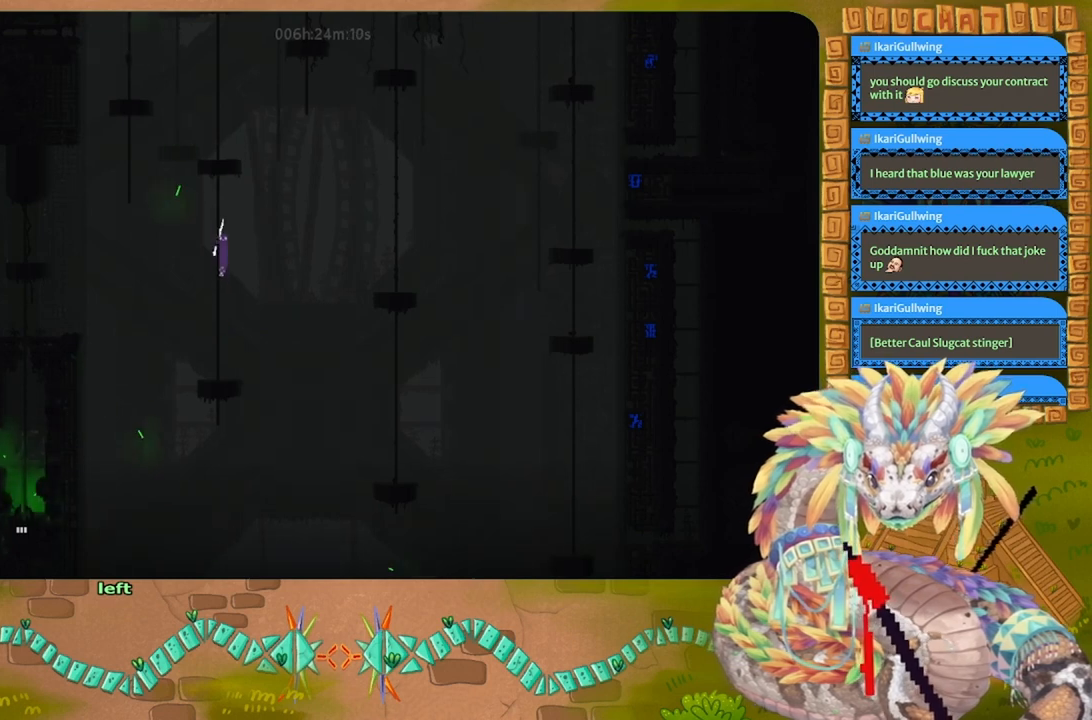
{"keys": [], "events": [[200, "up", "up"]]}
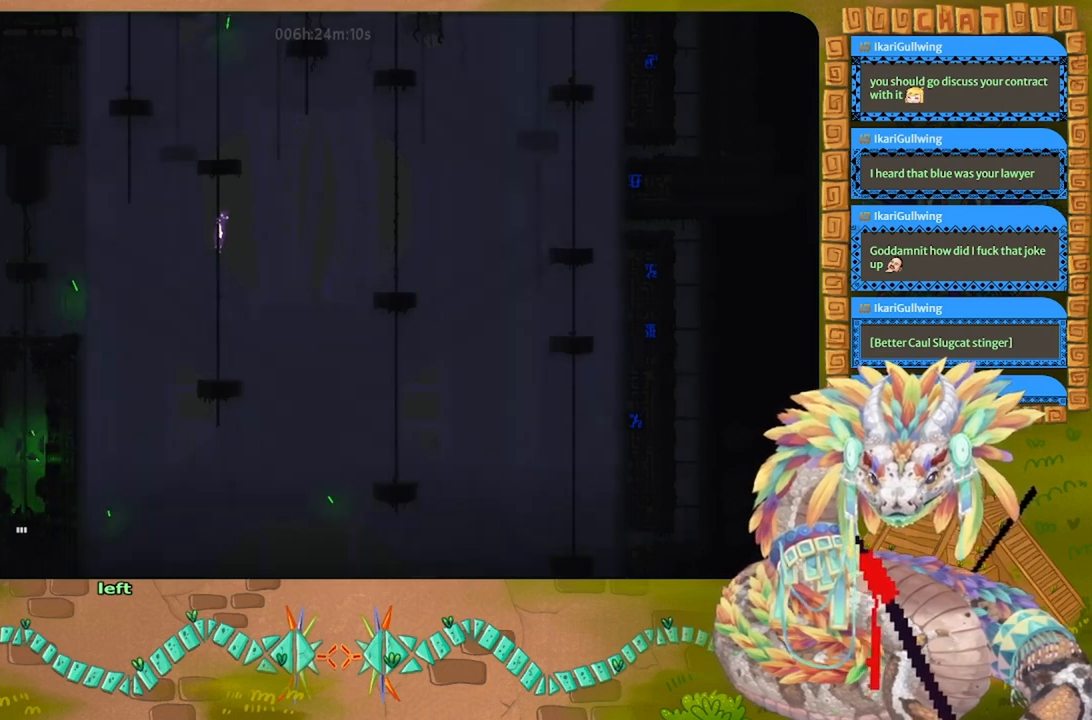
{"keys": [], "events": [[200, "right", "down"], [300, "right", "up"]]}
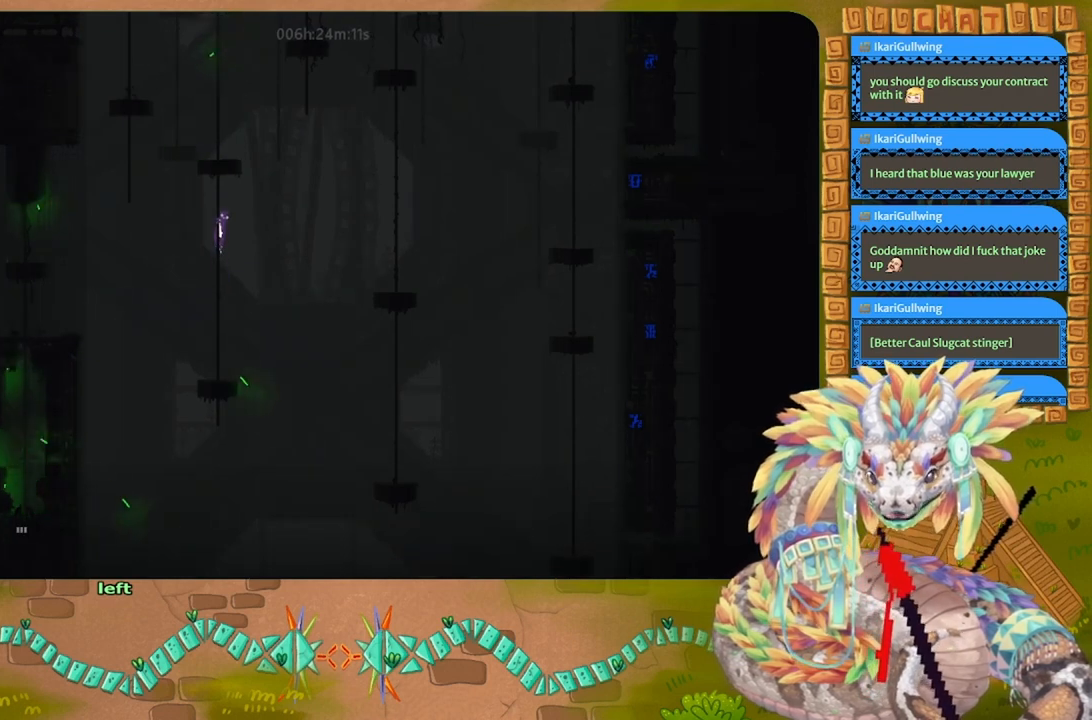
{"keys": [], "events": []}
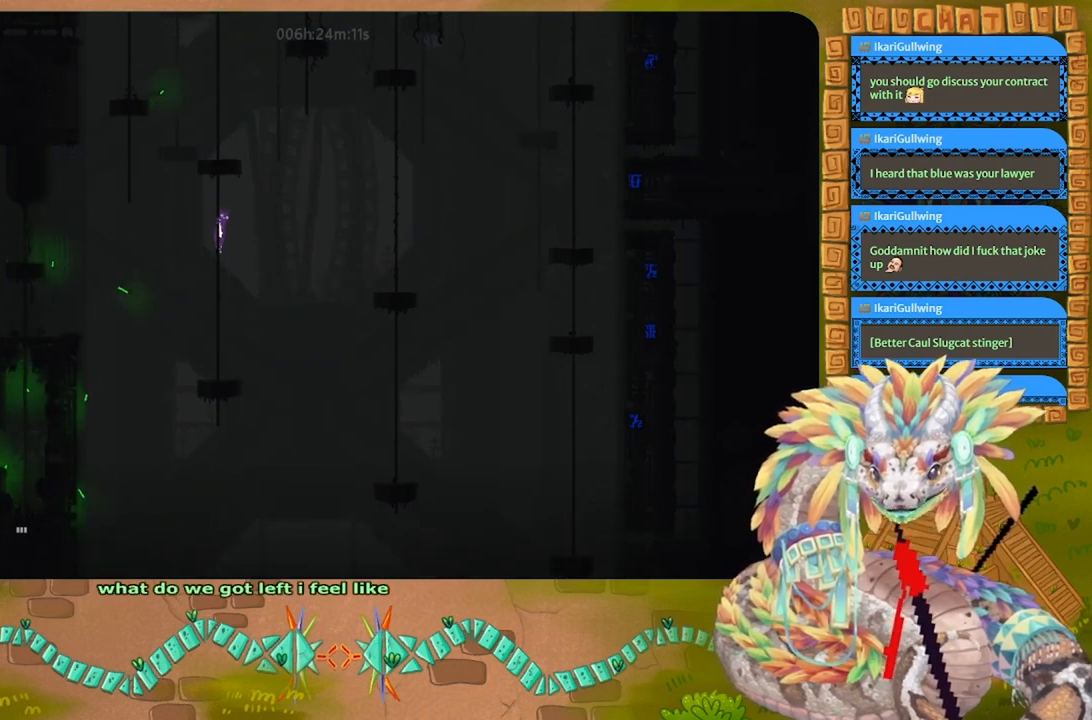
{"keys": [], "events": []}
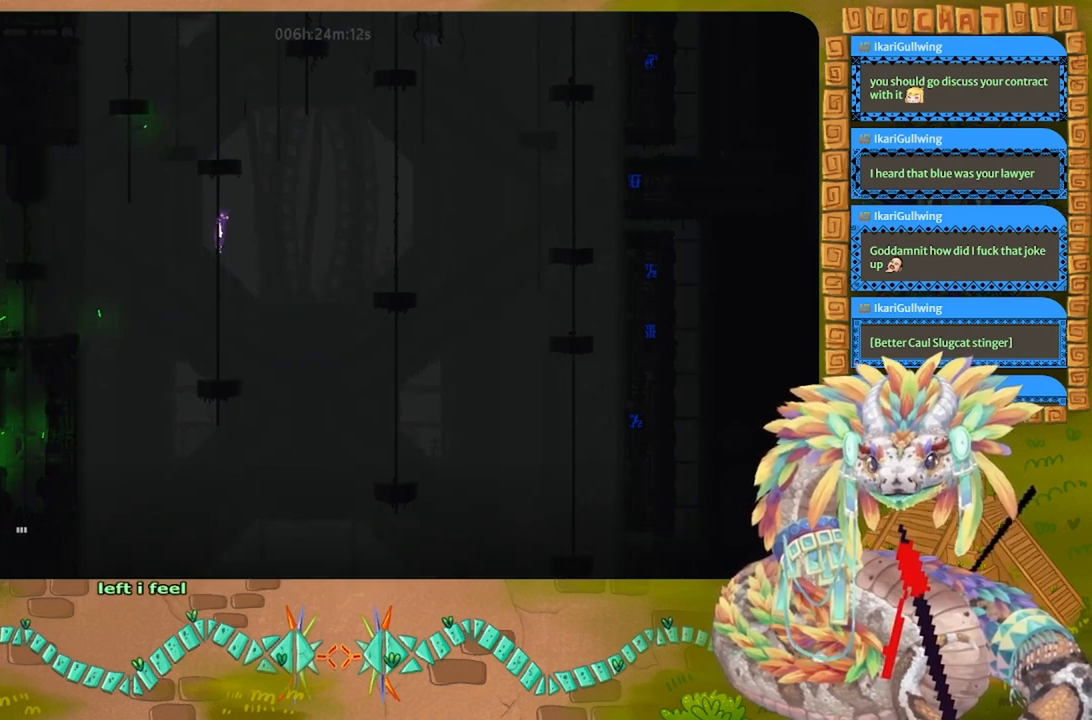
{"keys": ["right"], "events": [[300, "right", "down"]]}
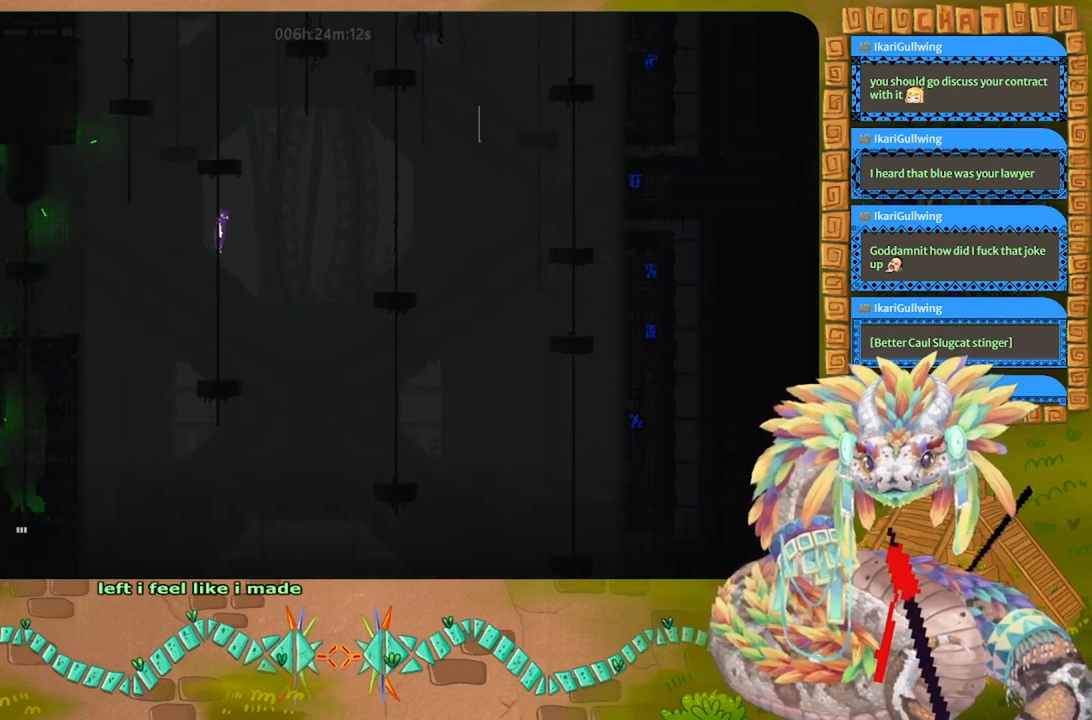
{"keys": ["right"], "events": [[100, "up", "down"], [267, "up", "up"]]}
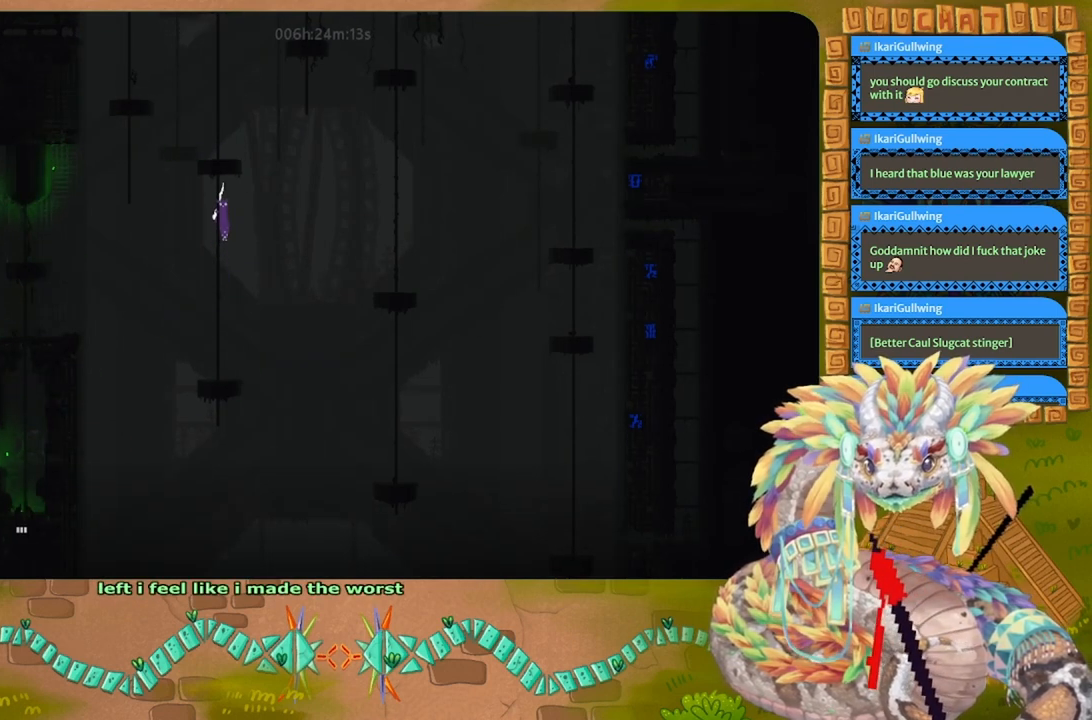
{"keys": ["right", "up"], "events": [[100, "down", "down"], [233, "down", "up"], [433, "up", "down"]]}
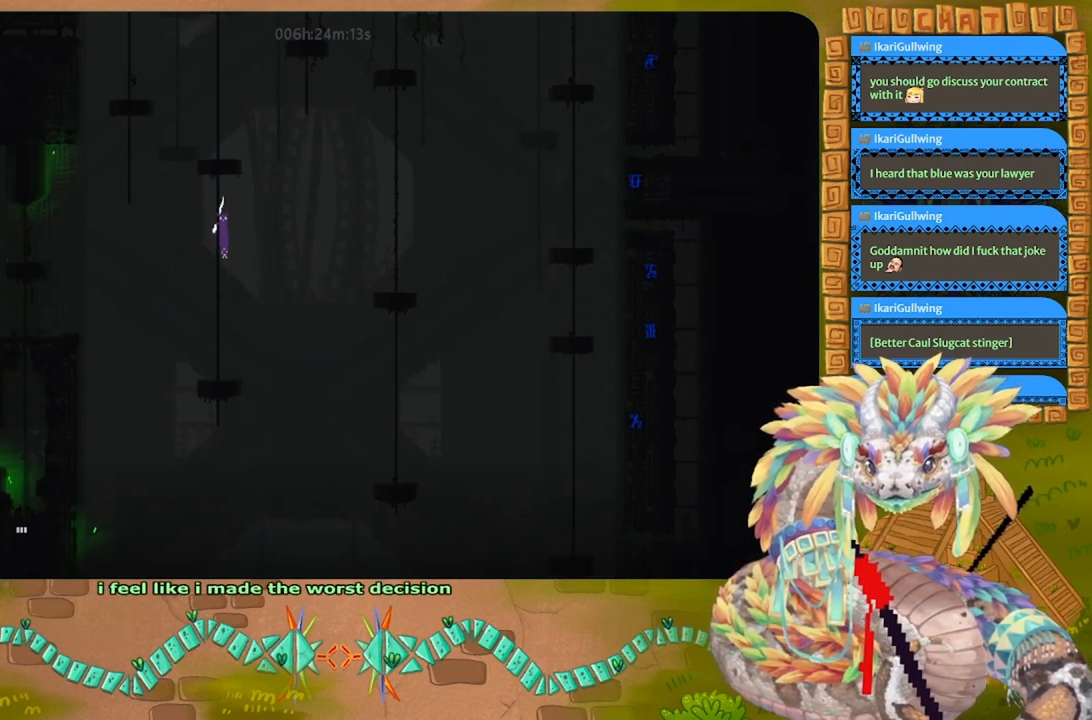
{"keys": ["j", "right", "t", "up"], "events": [[67, "j", "down"], [267, "t", "down"]]}
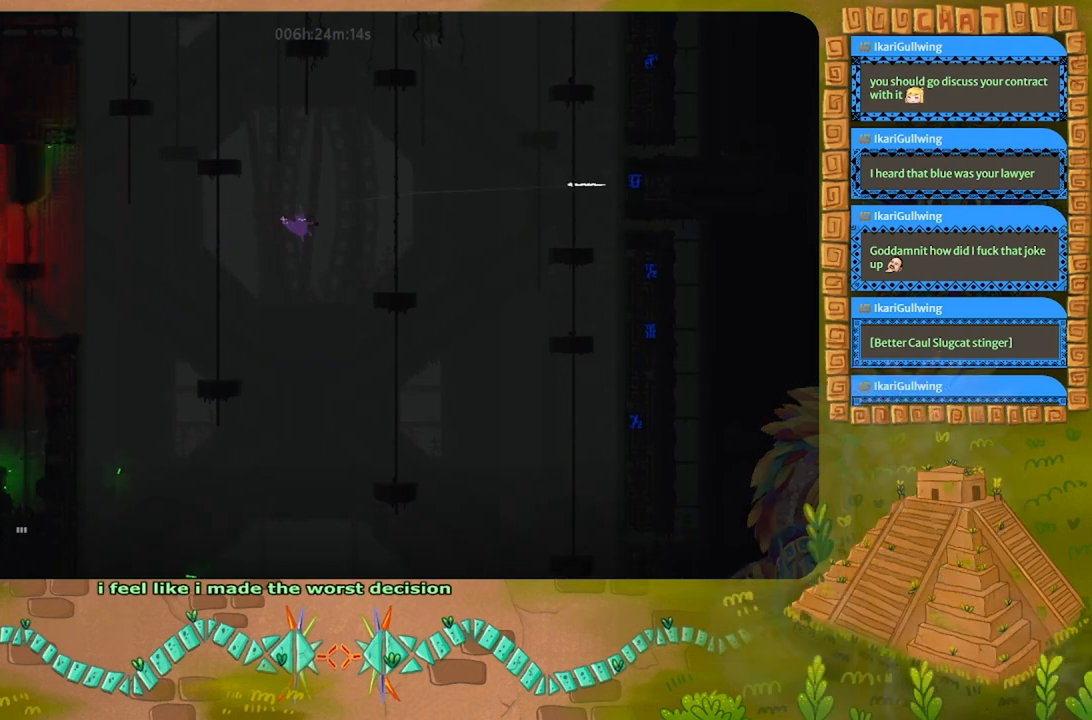
{"keys": ["up"], "events": [[67, "t", "up"], [333, "j", "up"], [433, "right", "up"]]}
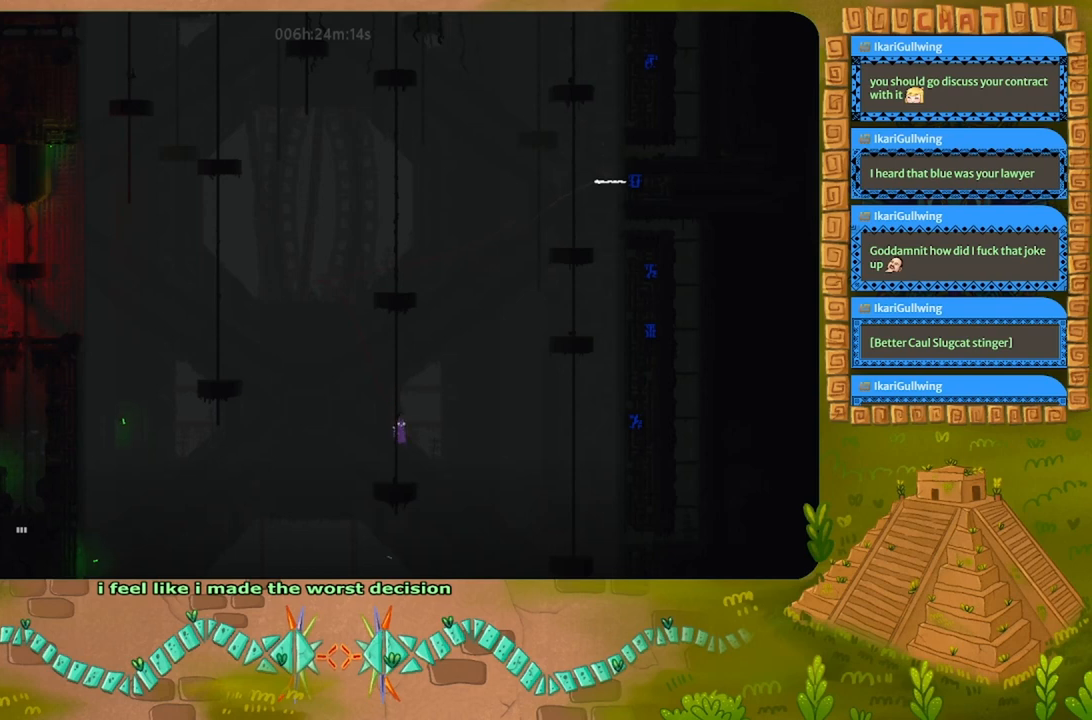
{"keys": ["up"], "events": []}
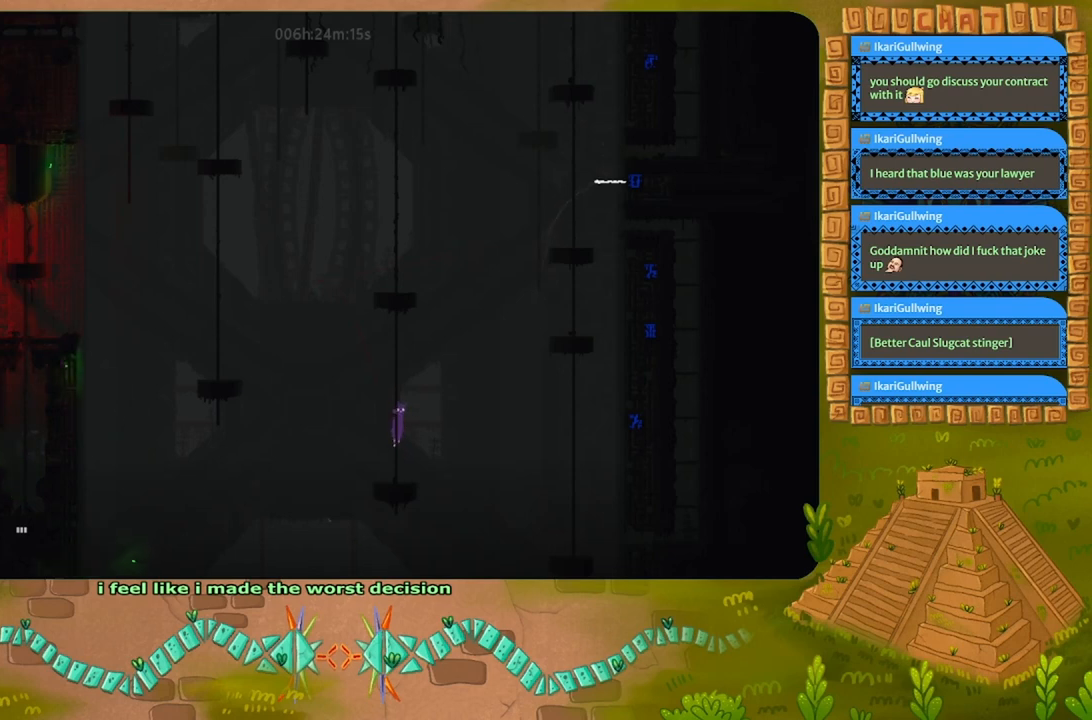
{"keys": ["g"], "events": [[100, "g", "down"], [133, "up", "up"]]}
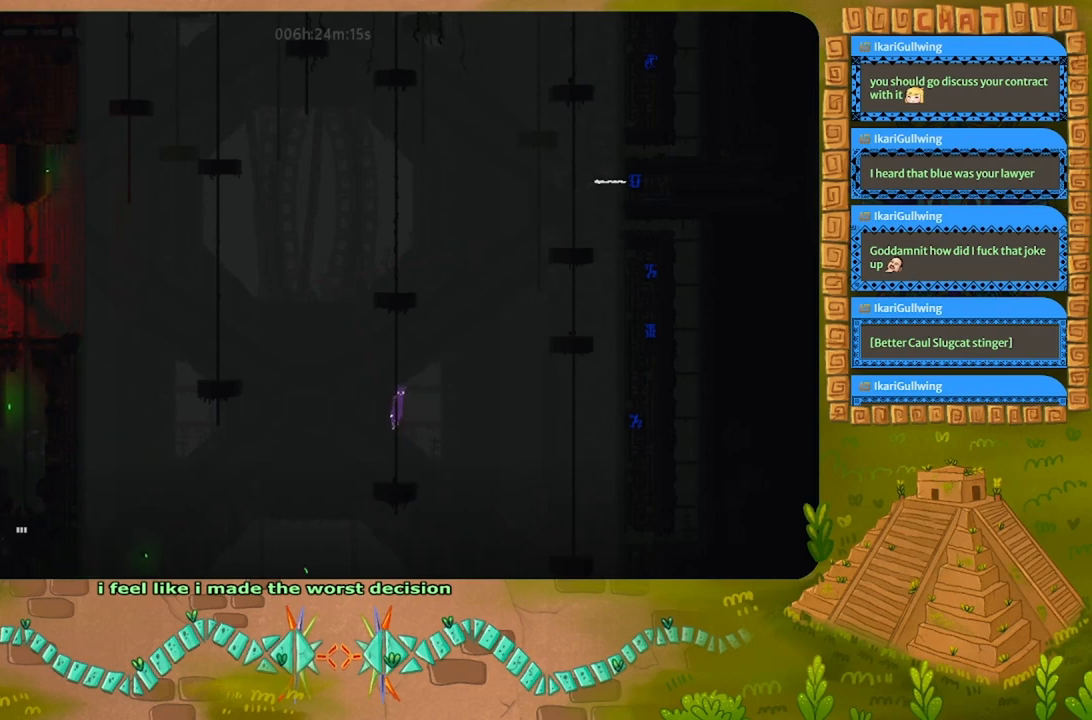
{"keys": ["g"], "events": []}